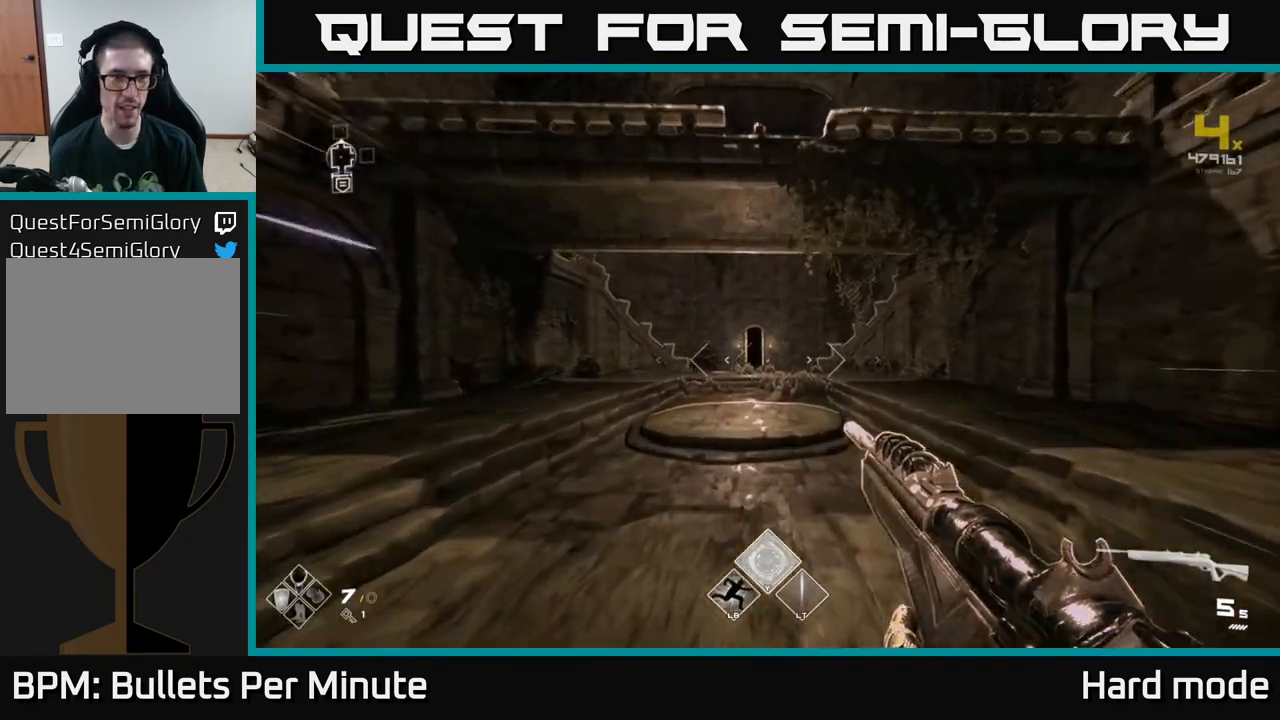
Gameplay with a controller (Xbox layout); each line is a JSON object with the inputs held at the frame after it. "events" lists button and stick changes between this image and that frame as [ms after this image, input, new state], when the widget could be followed in between.
{"buttons": ["L1"], "left_stick": "up", "right_stick": "center", "events": [[217, "L1", "up"], [283, "A", "down"], [383, "A", "up"], [417, "L1", "down"]]}
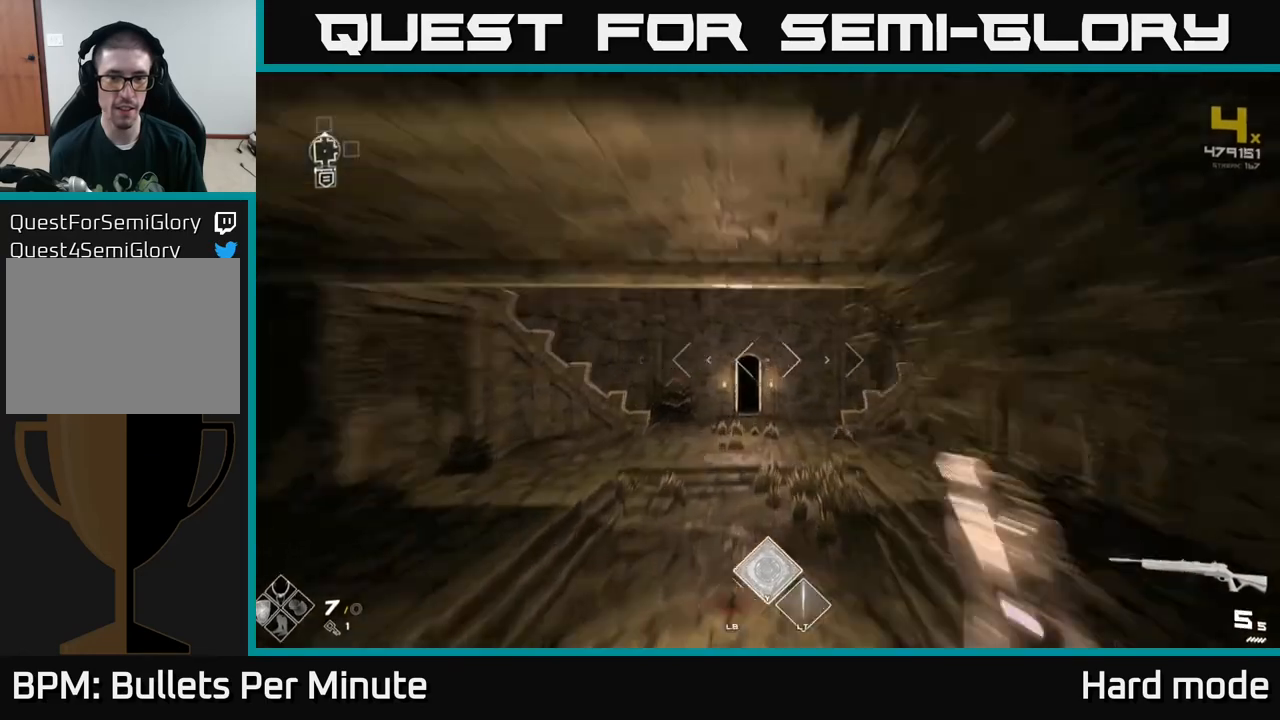
{"buttons": [], "left_stick": "up", "right_stick": "center", "events": [[450, "L1", "up"]]}
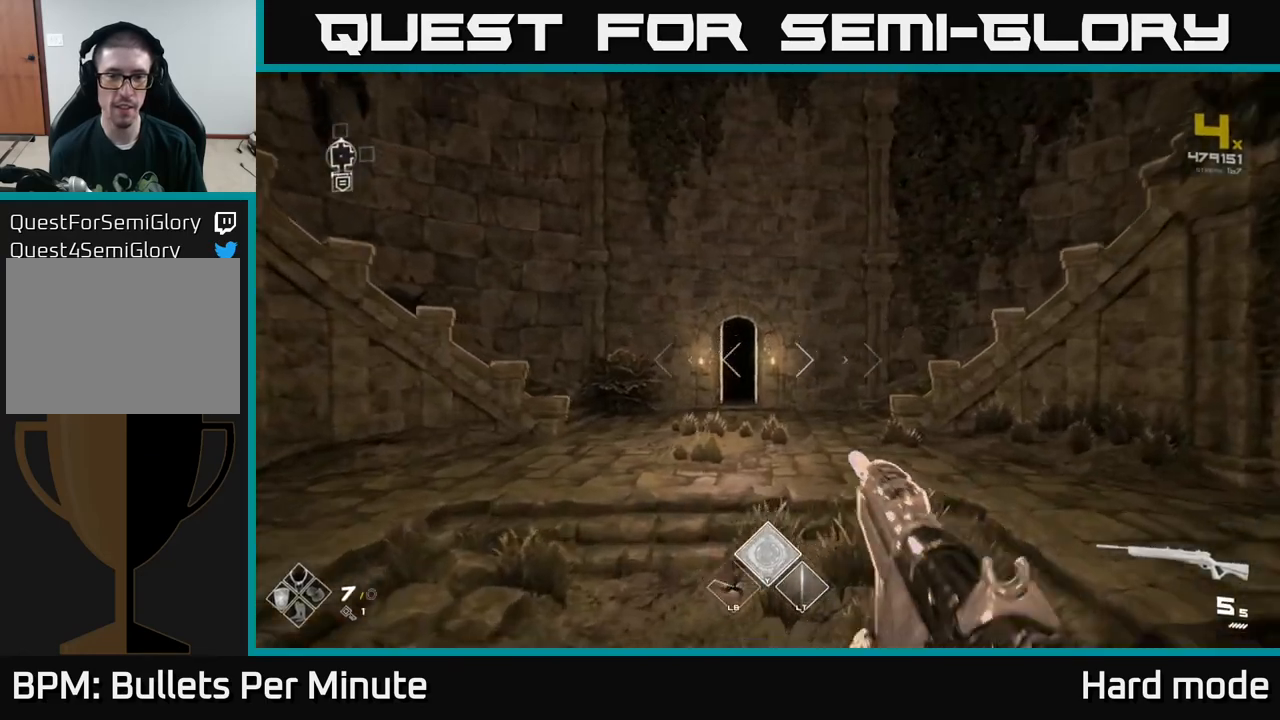
{"buttons": ["L1"], "left_stick": "up", "right_stick": "down-left", "events": [[83, "A", "down"], [183, "A", "up"], [183, "L1", "down"], [500, "right_stick", "down-left"]]}
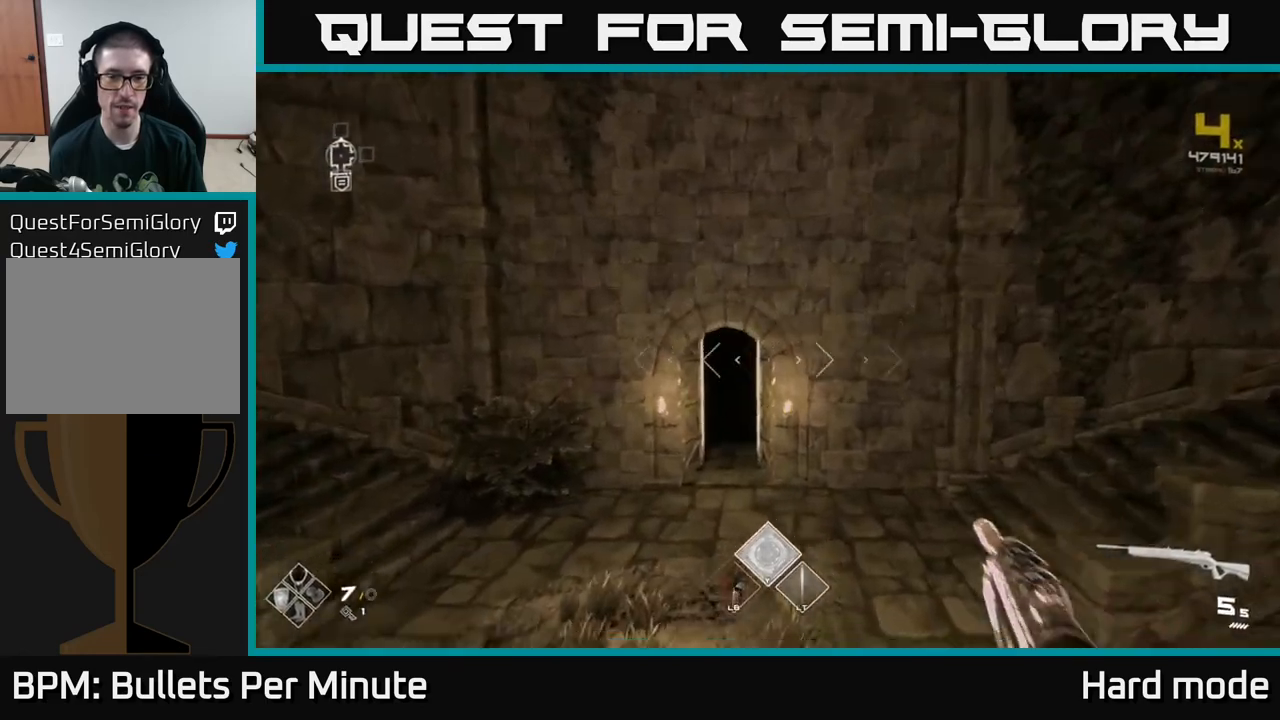
{"buttons": ["L1"], "left_stick": "up", "right_stick": "center", "events": [[83, "right_stick", "center"], [167, "left_stick", "up-left"], [300, "left_stick", "up"]]}
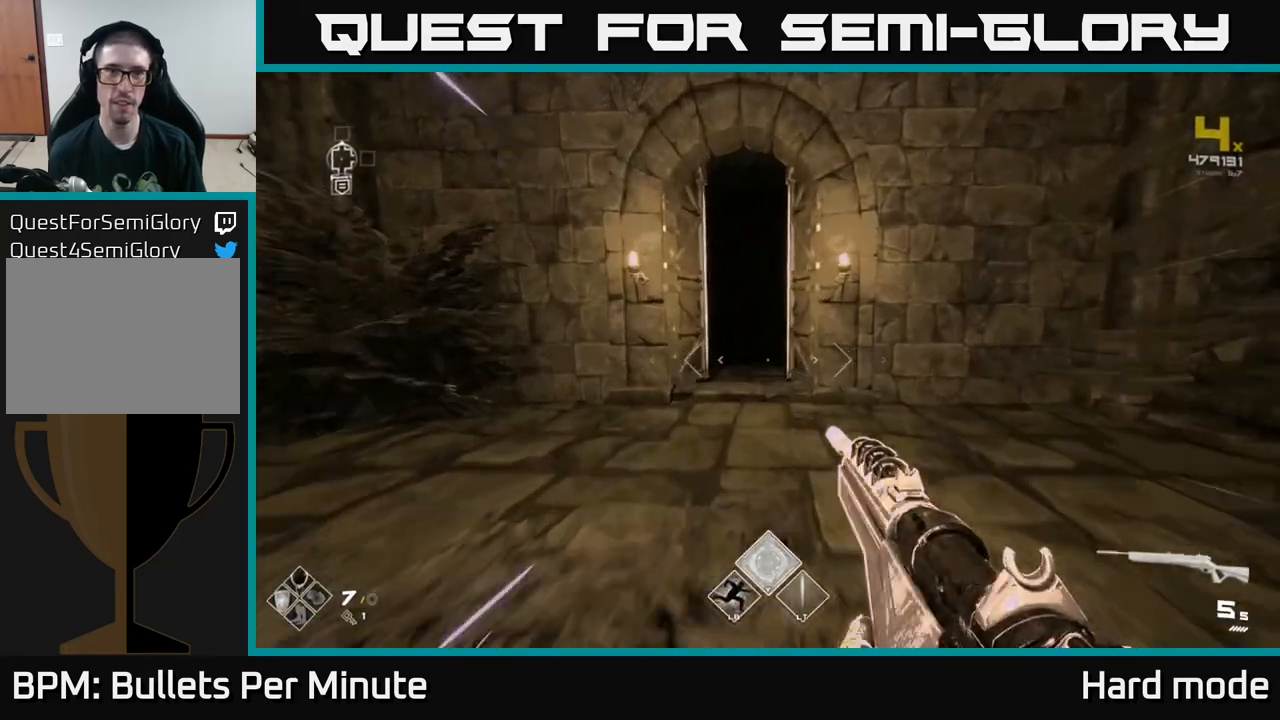
{"buttons": ["L1"], "left_stick": "up", "right_stick": "center", "events": []}
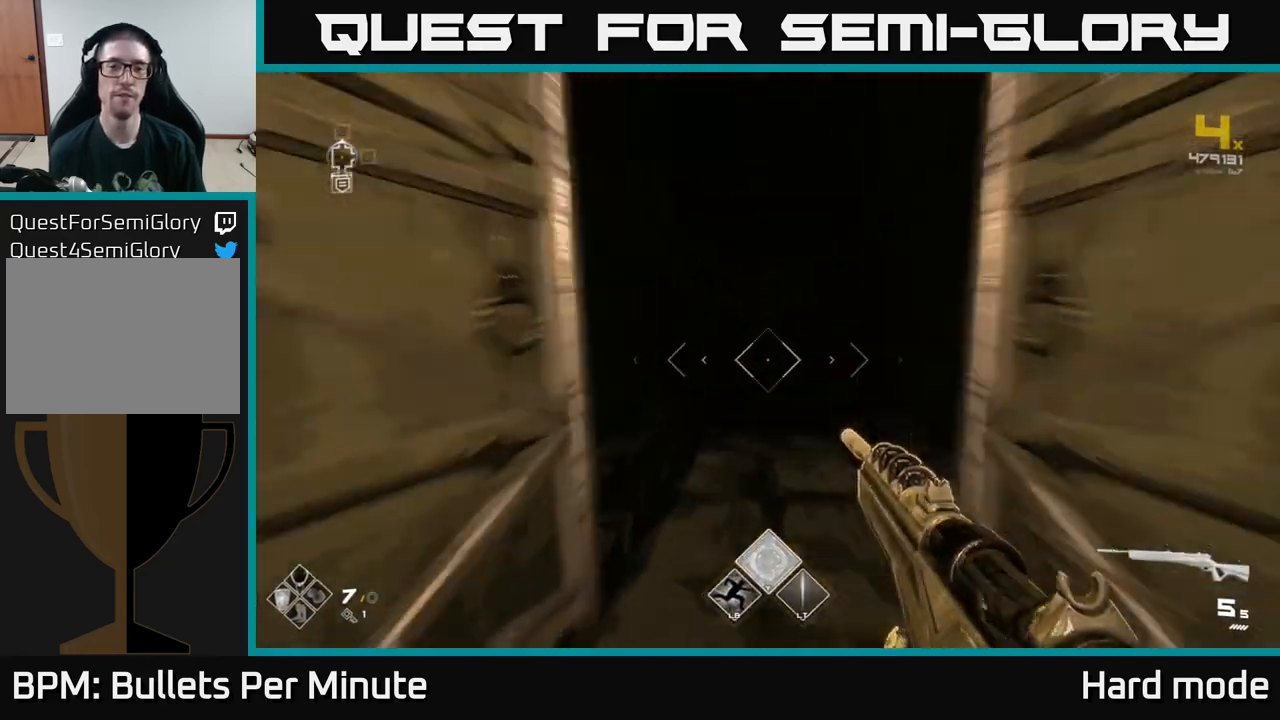
{"buttons": [], "left_stick": "up", "right_stick": "center", "events": [[250, "right_stick", "up"], [333, "right_stick", "center"], [433, "L1", "up"]]}
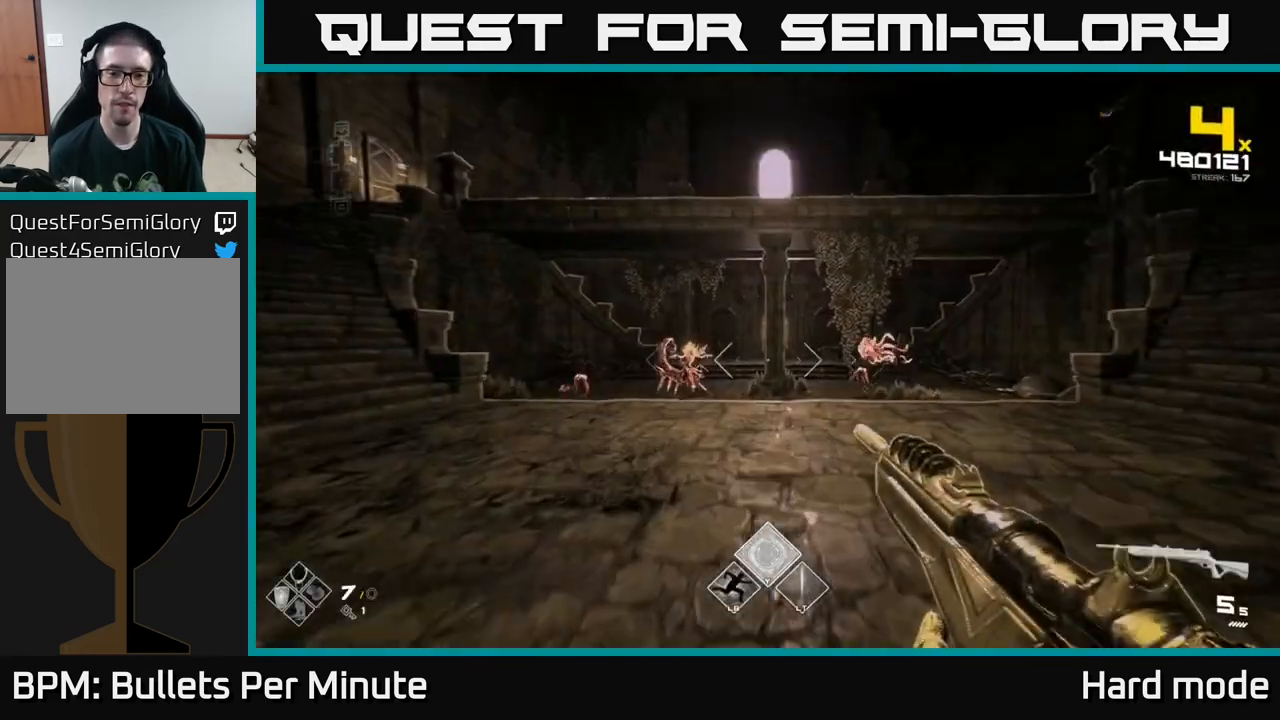
{"buttons": ["L2"], "left_stick": "center", "right_stick": "center", "events": [[350, "right_stick", "left"], [417, "left_stick", "center"], [467, "L2", "down"], [467, "right_stick", "center"]]}
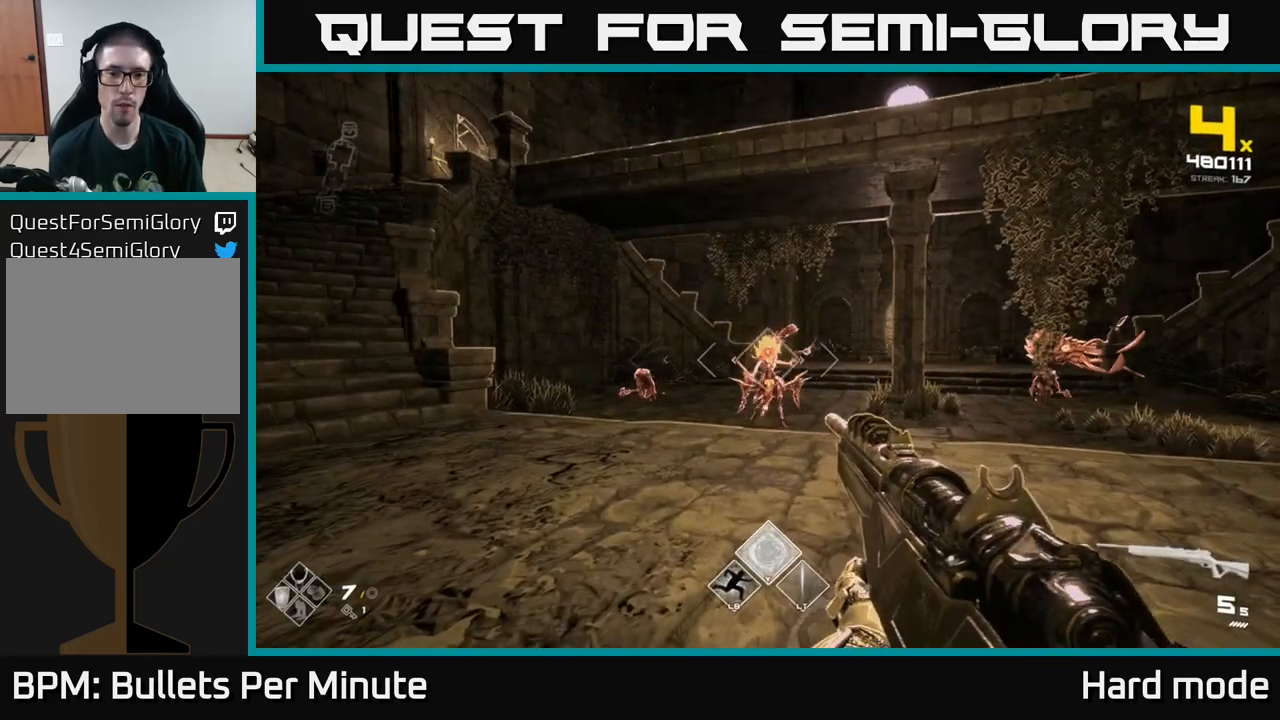
{"buttons": [], "left_stick": "center", "right_stick": "center", "events": [[83, "L2", "up"], [400, "R2", "down"], [500, "R2", "up"]]}
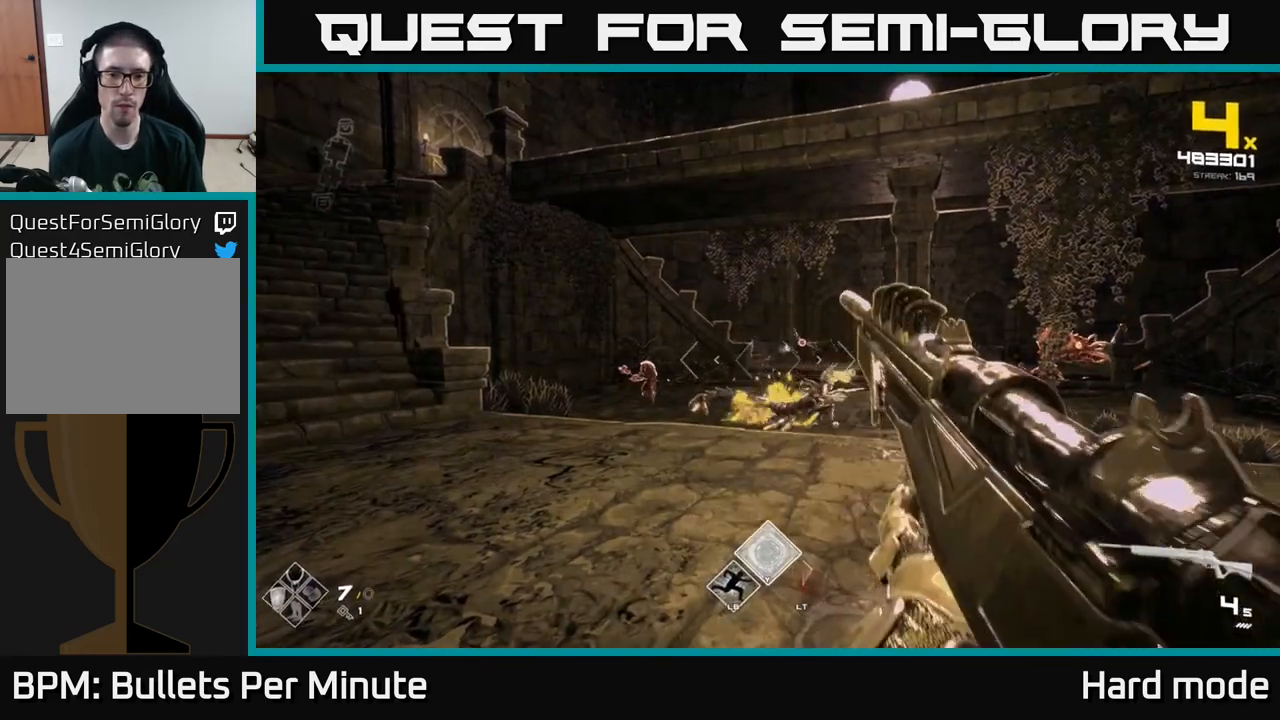
{"buttons": ["R2"], "left_stick": "up-left", "right_stick": "center", "events": [[17, "left_stick", "left"], [83, "right_stick", "left"], [150, "left_stick", "center"], [183, "R2", "down"], [200, "right_stick", "center"], [283, "R2", "up"], [483, "R2", "down"], [483, "left_stick", "up-left"]]}
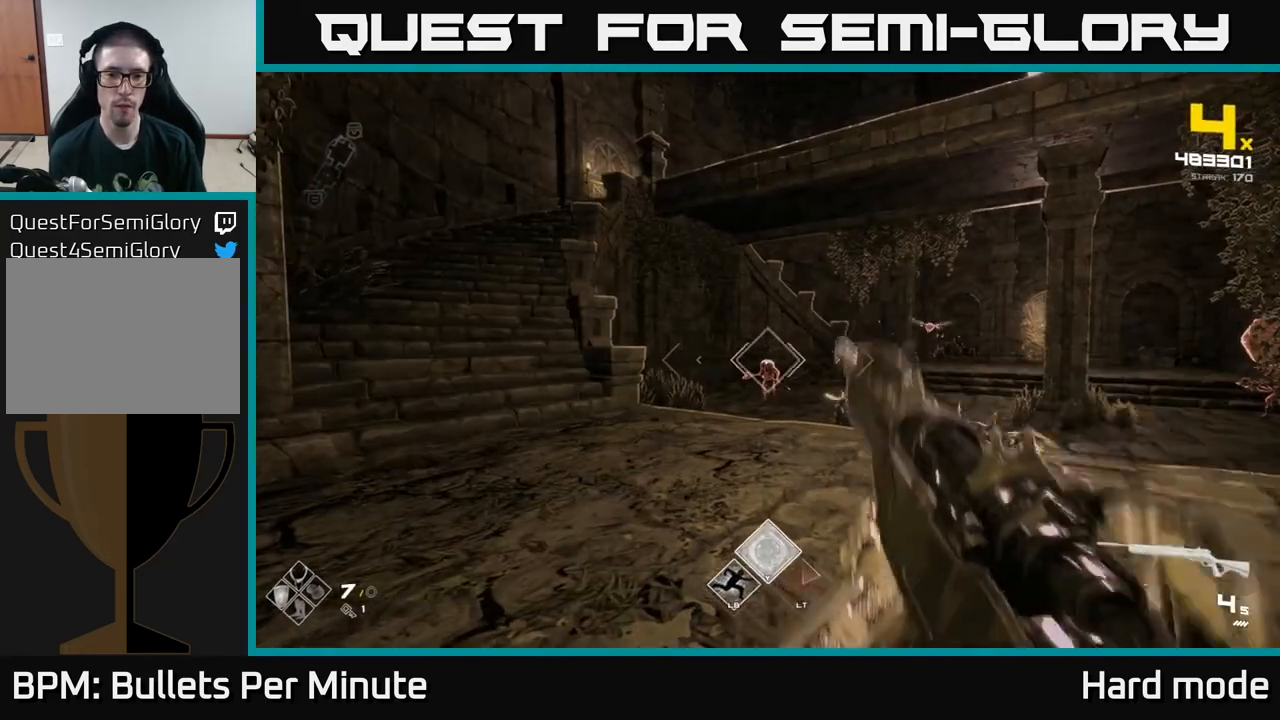
{"buttons": [], "left_stick": "center", "right_stick": "center", "events": [[183, "R2", "up"], [217, "right_stick", "right"], [350, "R2", "down"], [367, "right_stick", "center"], [433, "left_stick", "center"], [467, "R2", "up"]]}
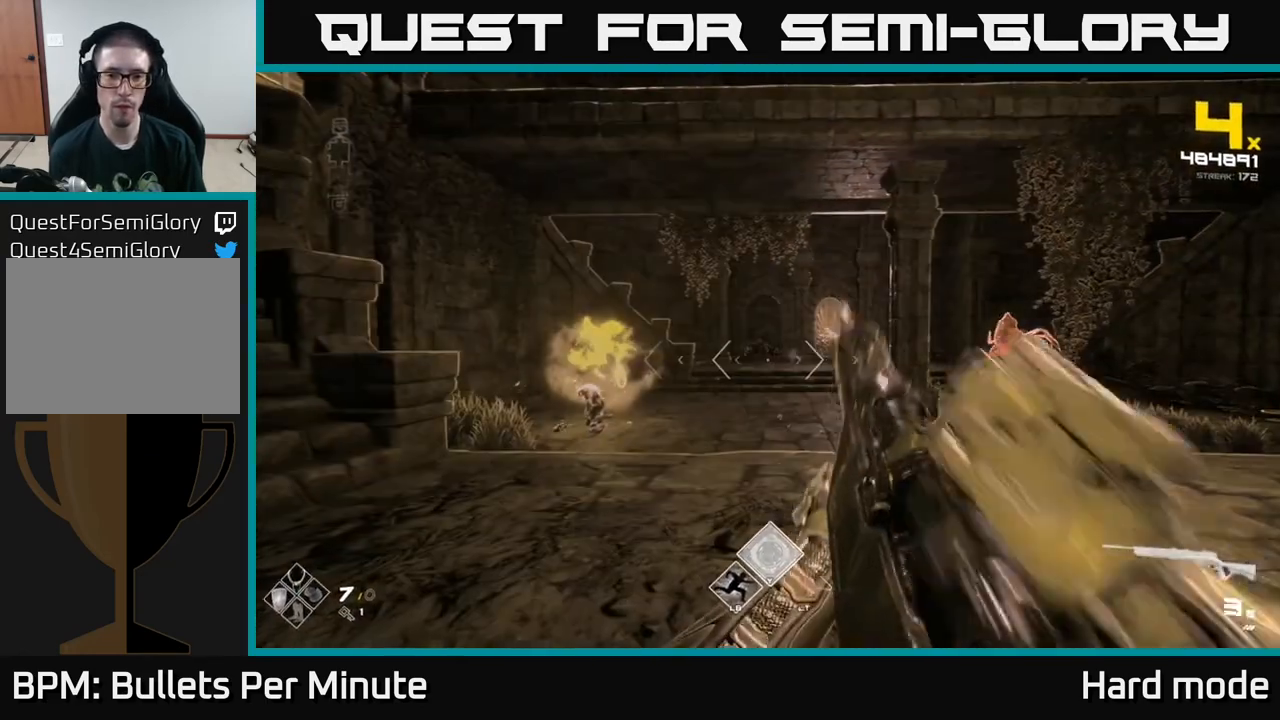
{"buttons": [], "left_stick": "left", "right_stick": "right", "events": [[117, "right_stick", "right"], [133, "left_stick", "left"], [183, "R2", "down"], [183, "right_stick", "center"], [300, "R2", "up"], [300, "left_stick", "center"], [383, "left_stick", "left"], [467, "right_stick", "right"]]}
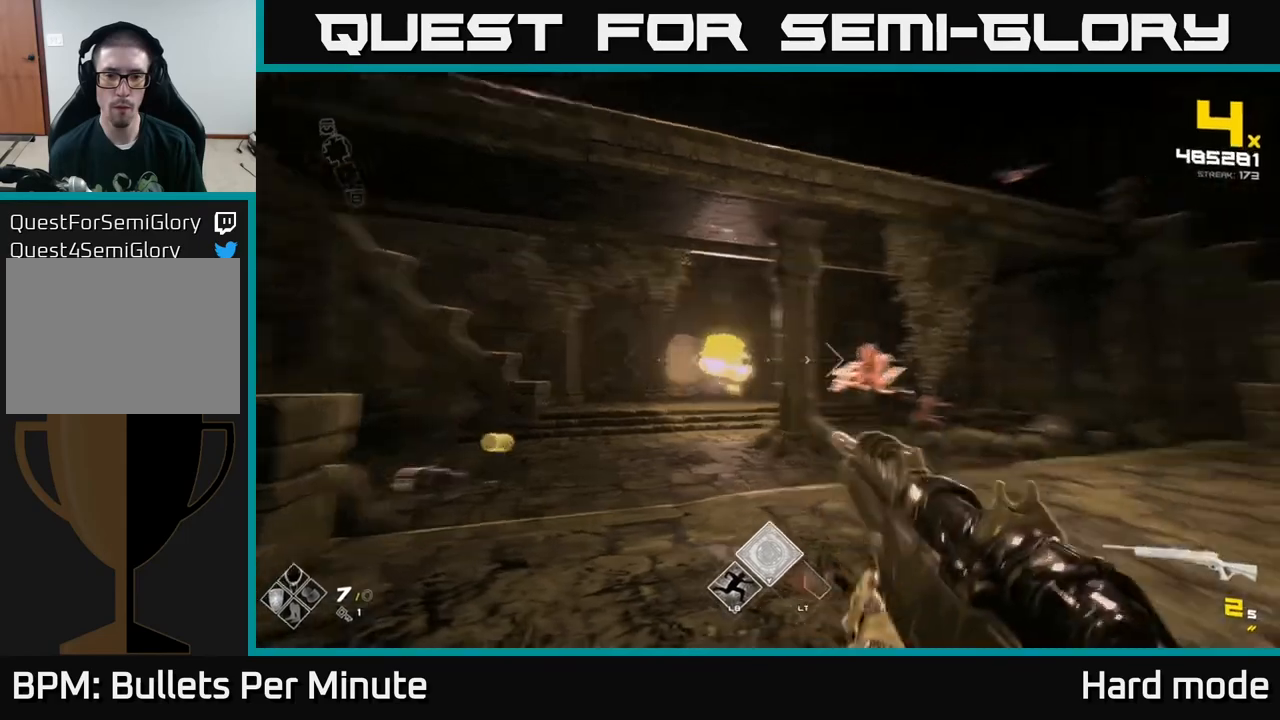
{"buttons": ["R2"], "left_stick": "center", "right_stick": "up", "events": [[33, "R2", "down"], [117, "left_stick", "center"], [133, "R2", "up"], [133, "right_stick", "center"], [317, "left_stick", "left"], [417, "R2", "down"], [450, "left_stick", "center"], [467, "right_stick", "up"]]}
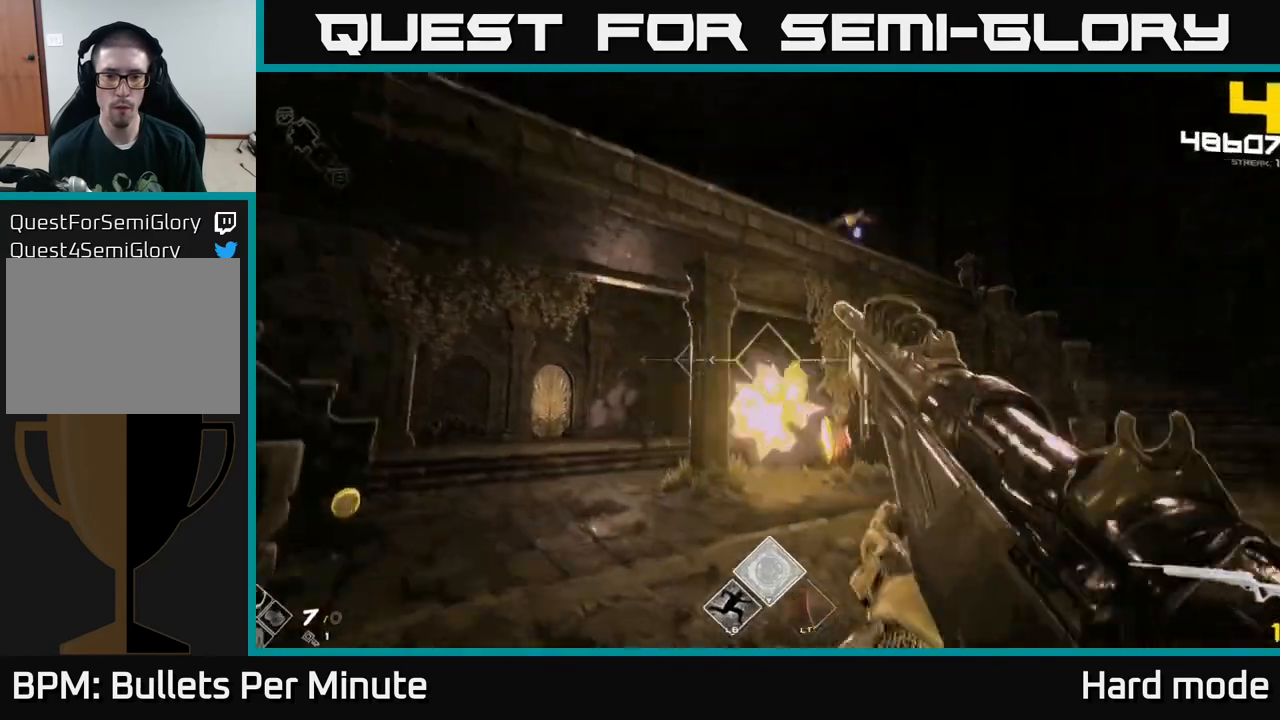
{"buttons": [], "left_stick": "down-left", "right_stick": "center", "events": [[17, "left_stick", "left"], [17, "right_stick", "center"], [67, "R2", "up"], [67, "left_stick", "down-left"], [167, "right_stick", "right"], [250, "R2", "down"], [350, "R2", "up"], [350, "left_stick", "center"], [350, "right_stick", "center"], [500, "left_stick", "down-left"]]}
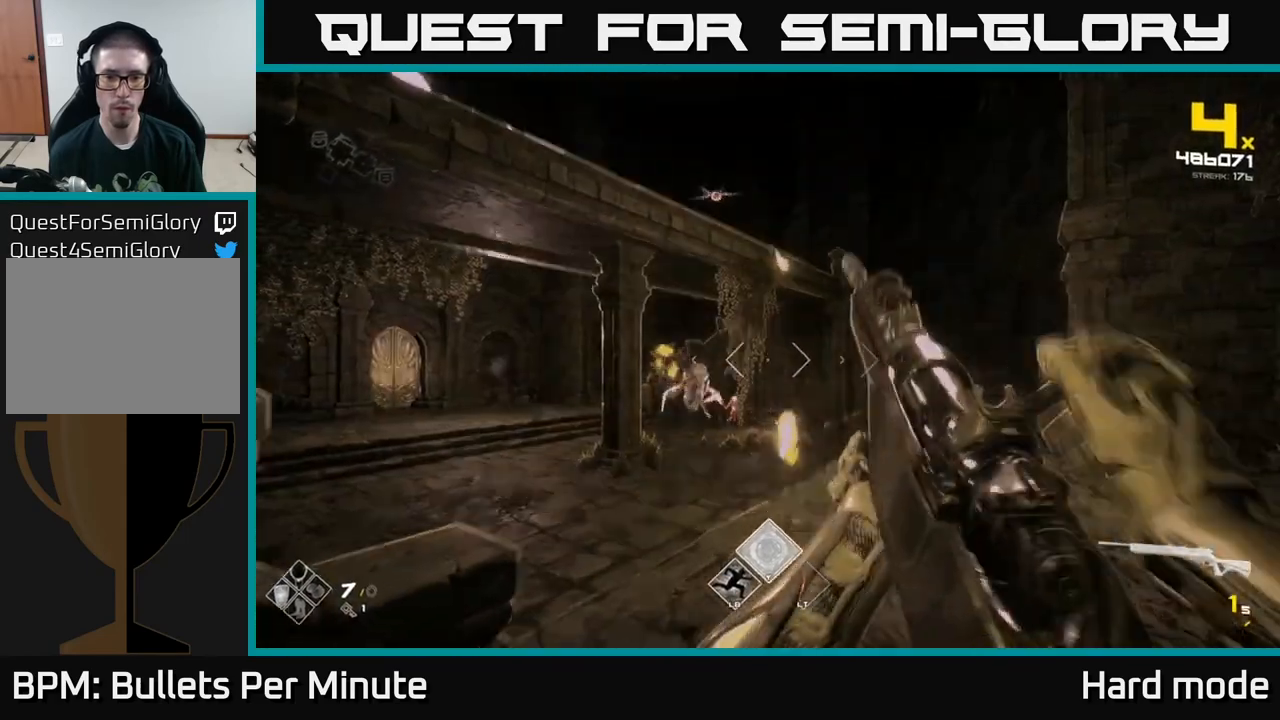
{"buttons": ["R1"], "left_stick": "center", "right_stick": "center", "events": [[17, "right_stick", "down"], [117, "R2", "down"], [150, "left_stick", "center"], [150, "right_stick", "center"], [267, "R2", "up"], [300, "left_stick", "down-left"], [433, "left_stick", "center"], [467, "R1", "down"]]}
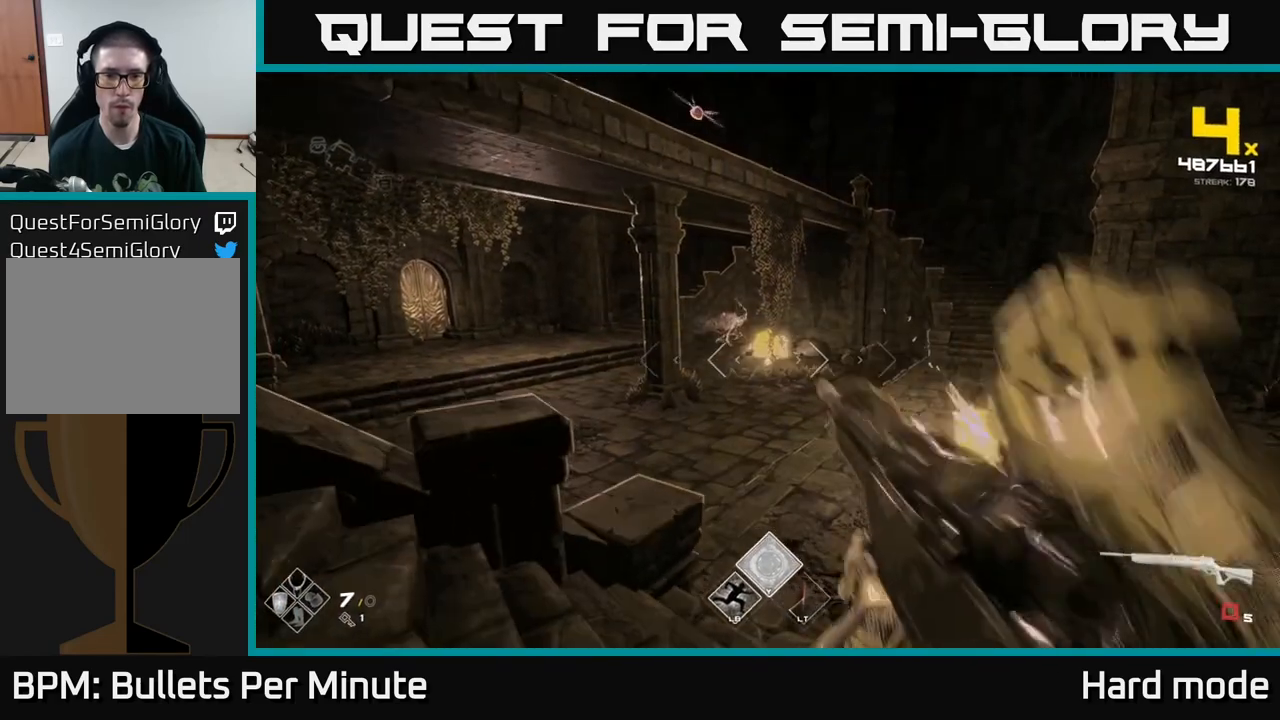
{"buttons": [], "left_stick": "center", "right_stick": "center", "events": [[100, "R1", "up"], [117, "left_stick", "down-left"], [200, "right_stick", "up"], [250, "R1", "down"], [383, "right_stick", "center"], [400, "R1", "up"], [417, "left_stick", "center"]]}
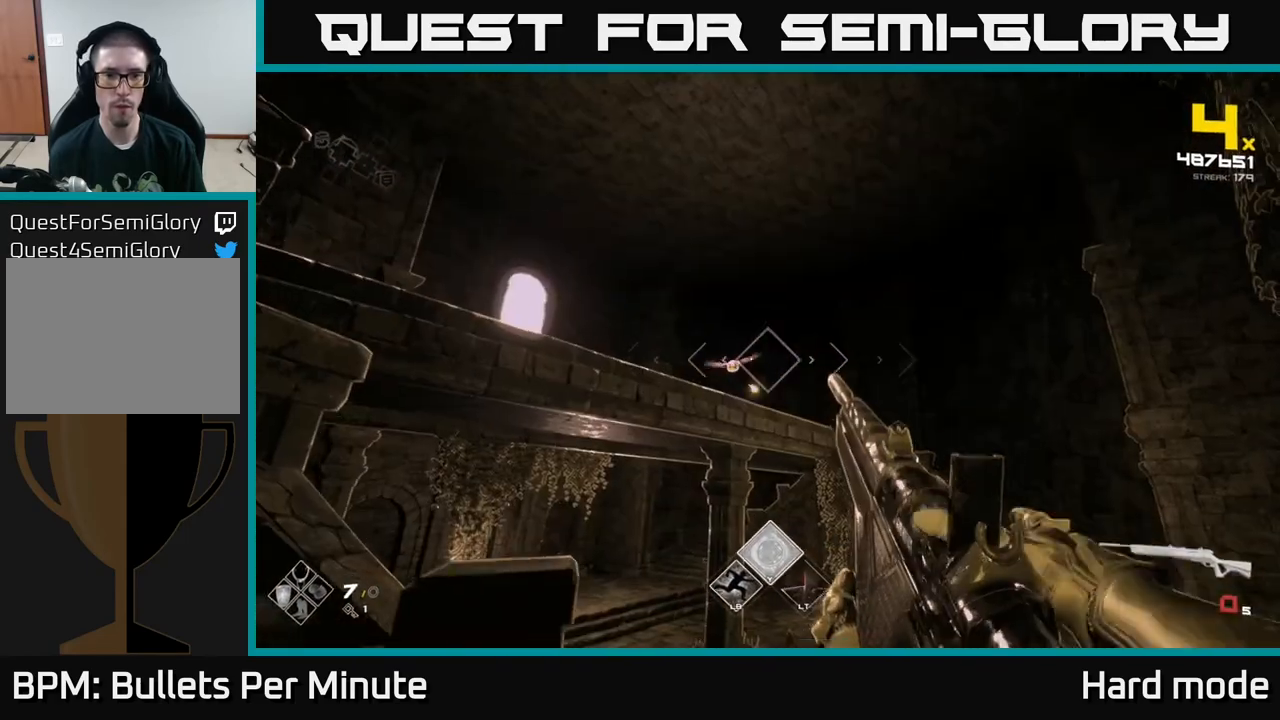
{"buttons": ["R2"], "left_stick": "left", "right_stick": "center", "events": [[67, "left_stick", "left"], [83, "R1", "down"], [183, "R1", "up"], [183, "left_stick", "center"], [383, "left_stick", "left"], [483, "R2", "down"]]}
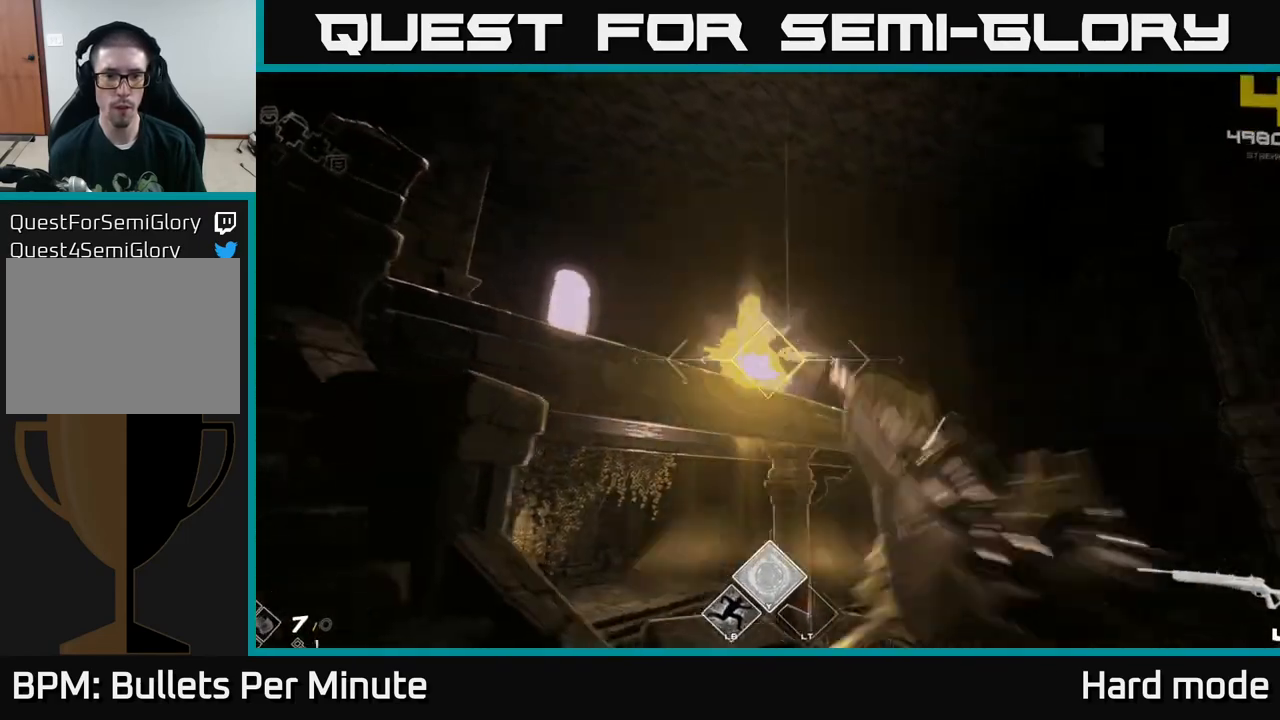
{"buttons": [], "left_stick": "up-left", "right_stick": "left", "events": [[33, "left_stick", "center"], [100, "R2", "up"], [200, "left_stick", "left"], [300, "R2", "down"], [317, "right_stick", "left"], [400, "R2", "up"], [483, "left_stick", "up-left"]]}
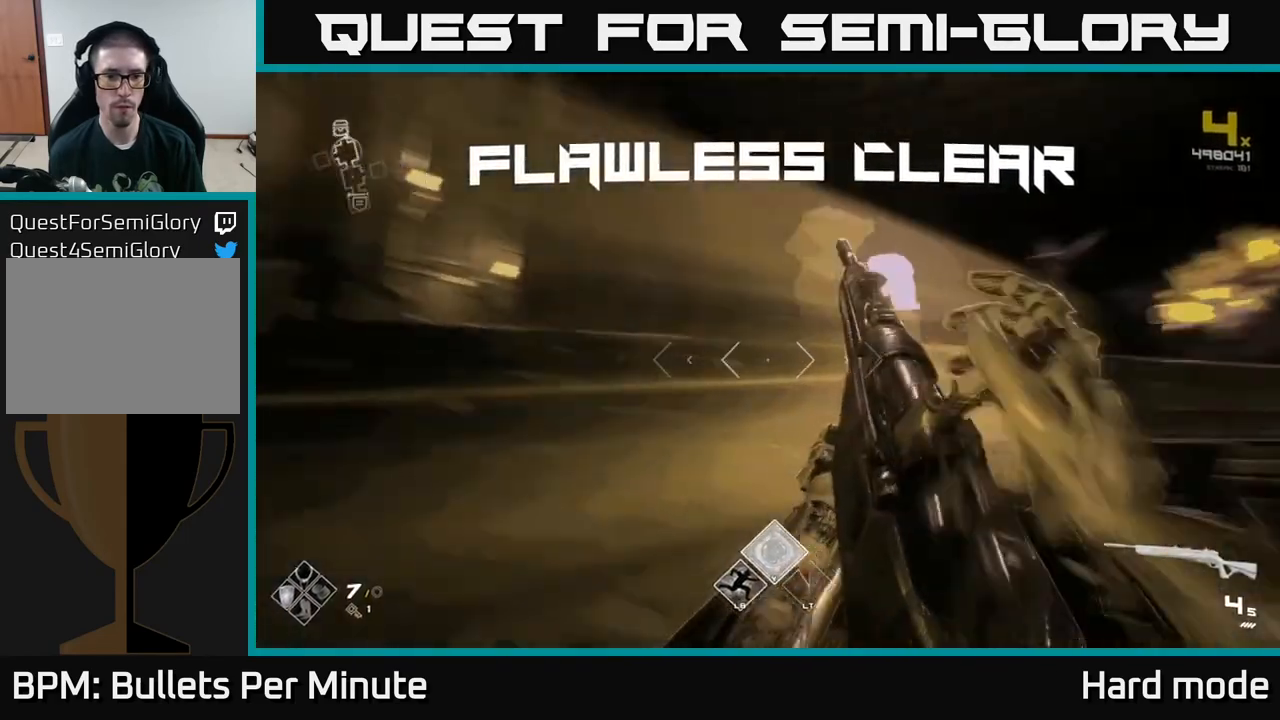
{"buttons": ["R1"], "left_stick": "up", "right_stick": "right", "events": [[67, "right_stick", "center"], [100, "left_stick", "up"], [183, "R1", "down"], [283, "R1", "up"], [283, "left_stick", "up-left"], [383, "right_stick", "right"], [433, "left_stick", "up"], [467, "R1", "down"]]}
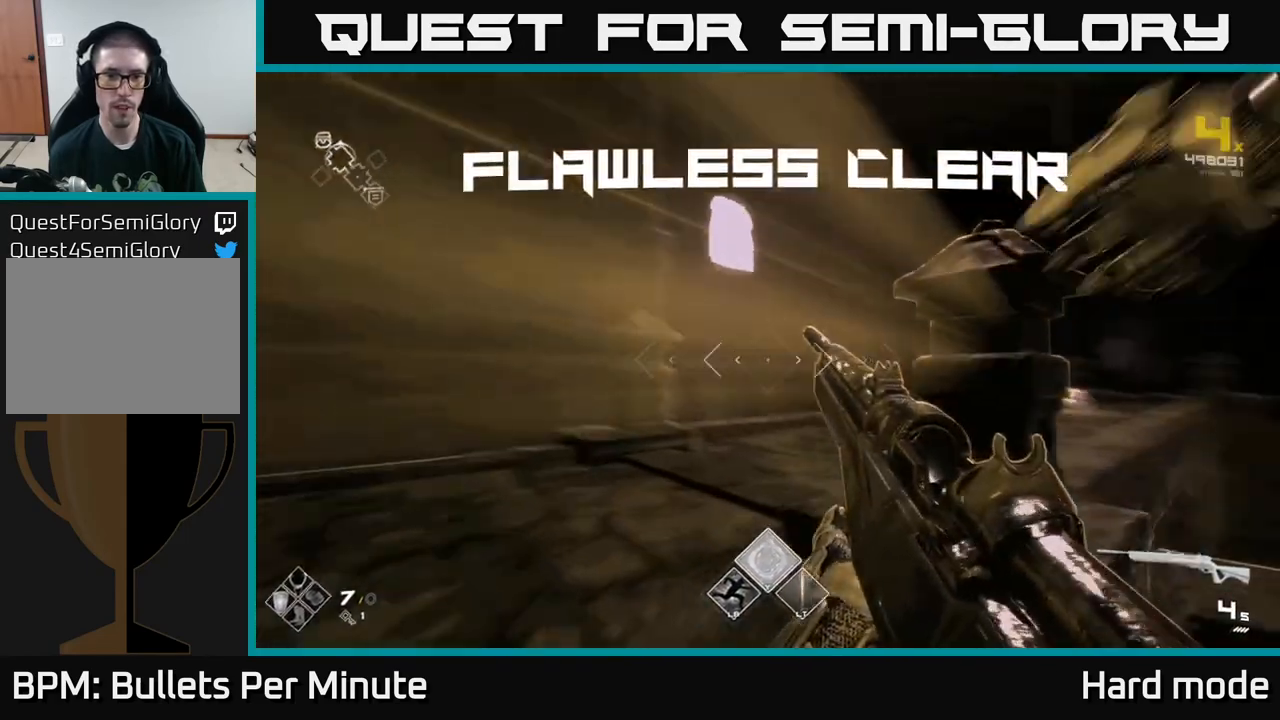
{"buttons": [], "left_stick": "up", "right_stick": "center", "events": [[133, "R1", "up"], [300, "R1", "down"], [333, "right_stick", "center"], [467, "R1", "up"]]}
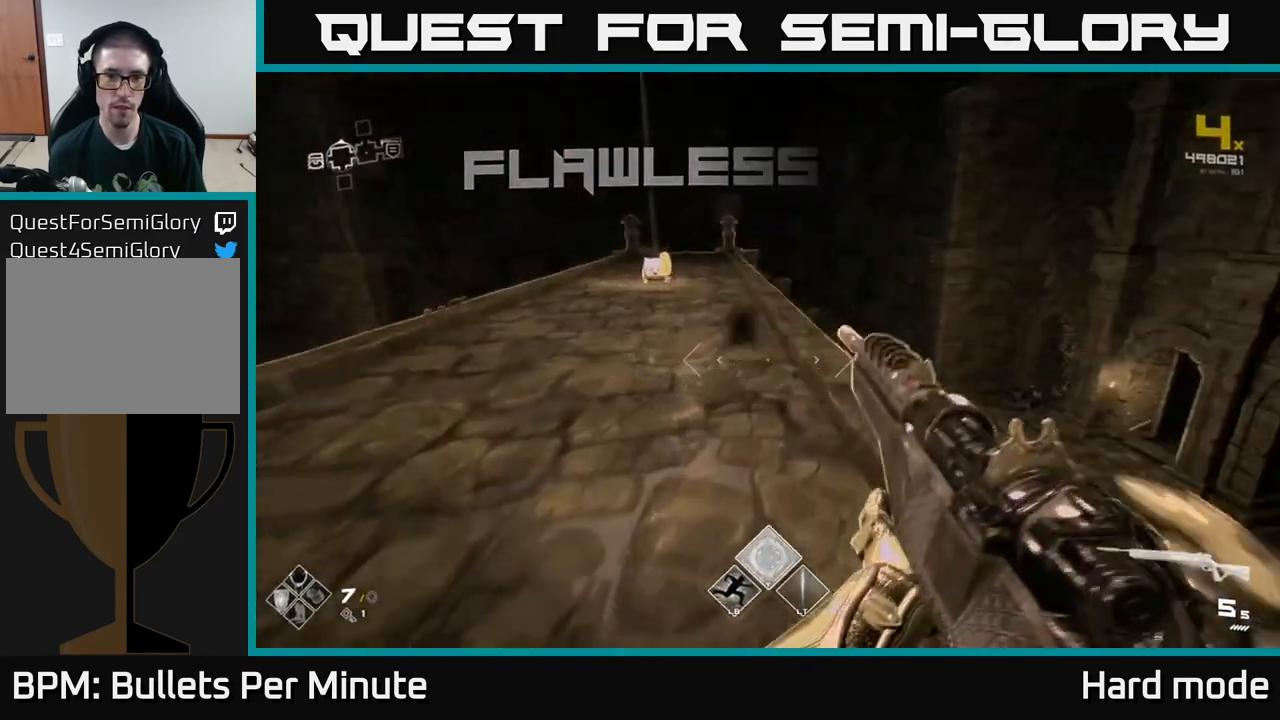
{"buttons": [], "left_stick": "up", "right_stick": "center", "events": [[83, "right_stick", "left"], [183, "right_stick", "center"], [200, "L1", "down"], [500, "L1", "up"]]}
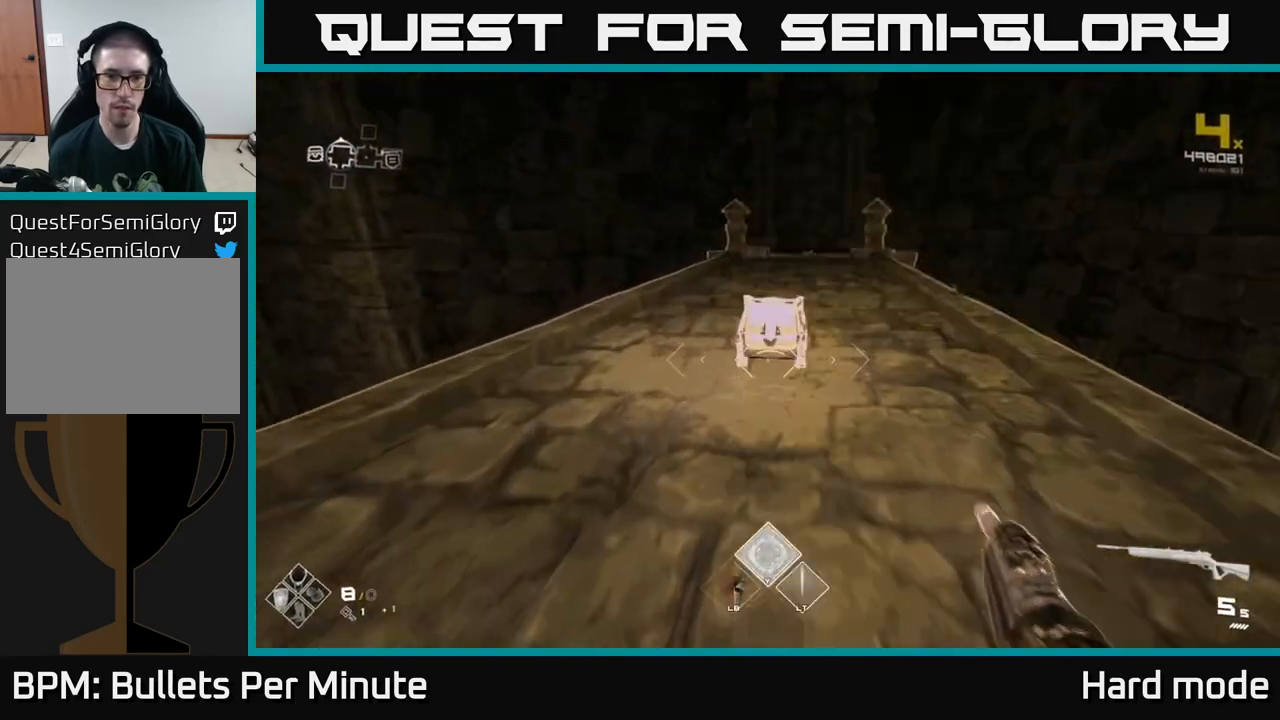
{"buttons": ["X"], "left_stick": "center", "right_stick": "center", "events": [[267, "X", "down"], [300, "left_stick", "center"], [383, "X", "up"], [450, "X", "down"]]}
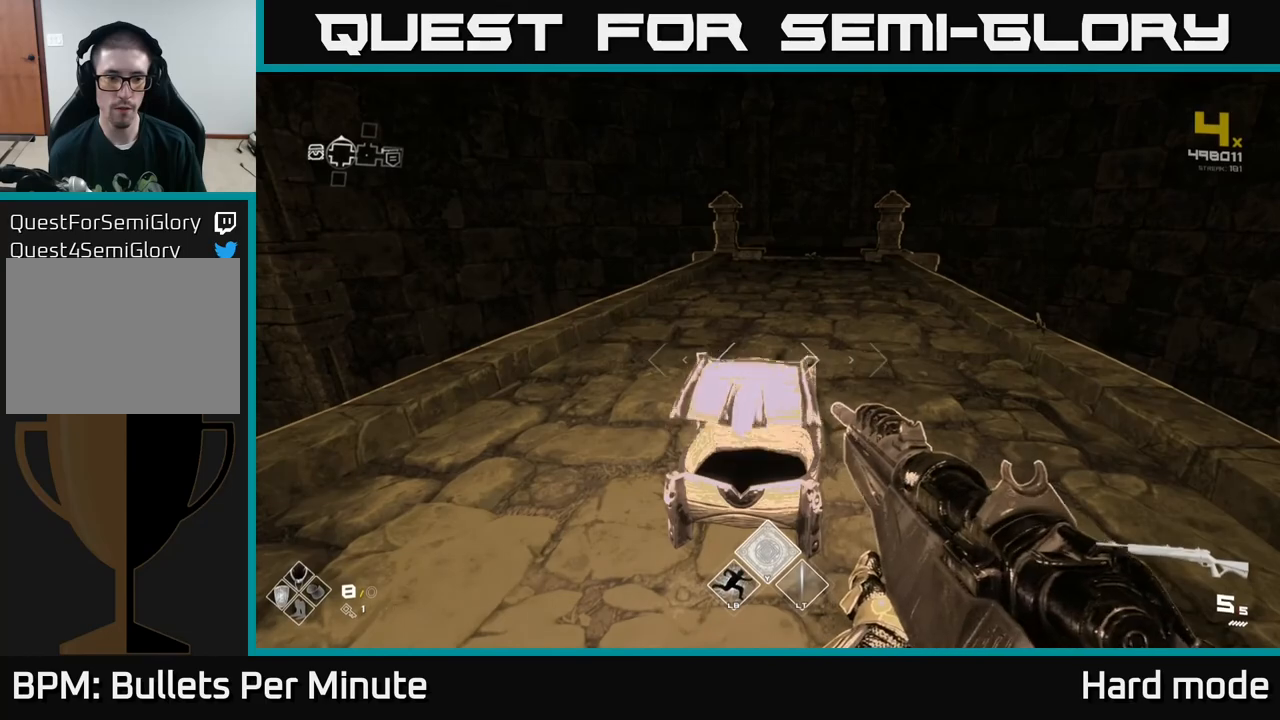
{"buttons": [], "left_stick": "up", "right_stick": "center", "events": [[50, "X", "up"], [250, "left_stick", "up"]]}
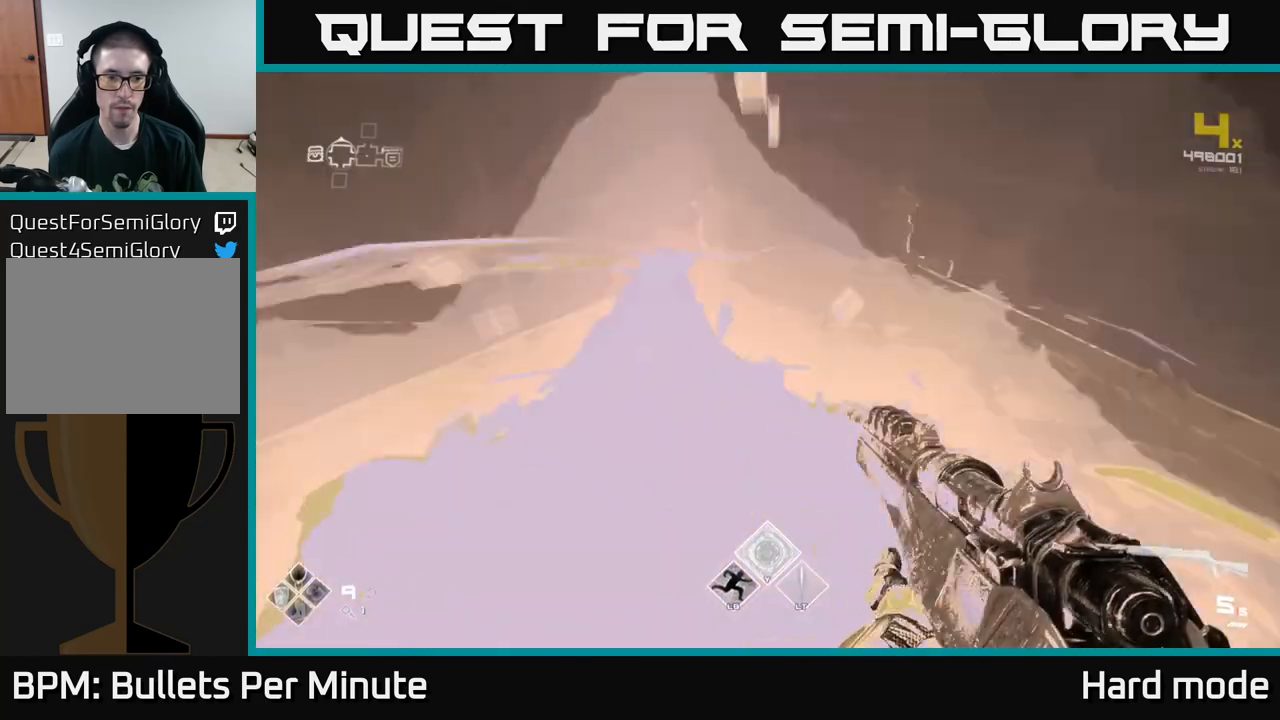
{"buttons": [], "left_stick": "up-right", "right_stick": "center", "events": [[67, "right_stick", "right"], [100, "left_stick", "center"], [150, "left_stick", "down"], [250, "left_stick", "right"], [333, "left_stick", "up-right"], [350, "right_stick", "down-left"], [483, "right_stick", "center"]]}
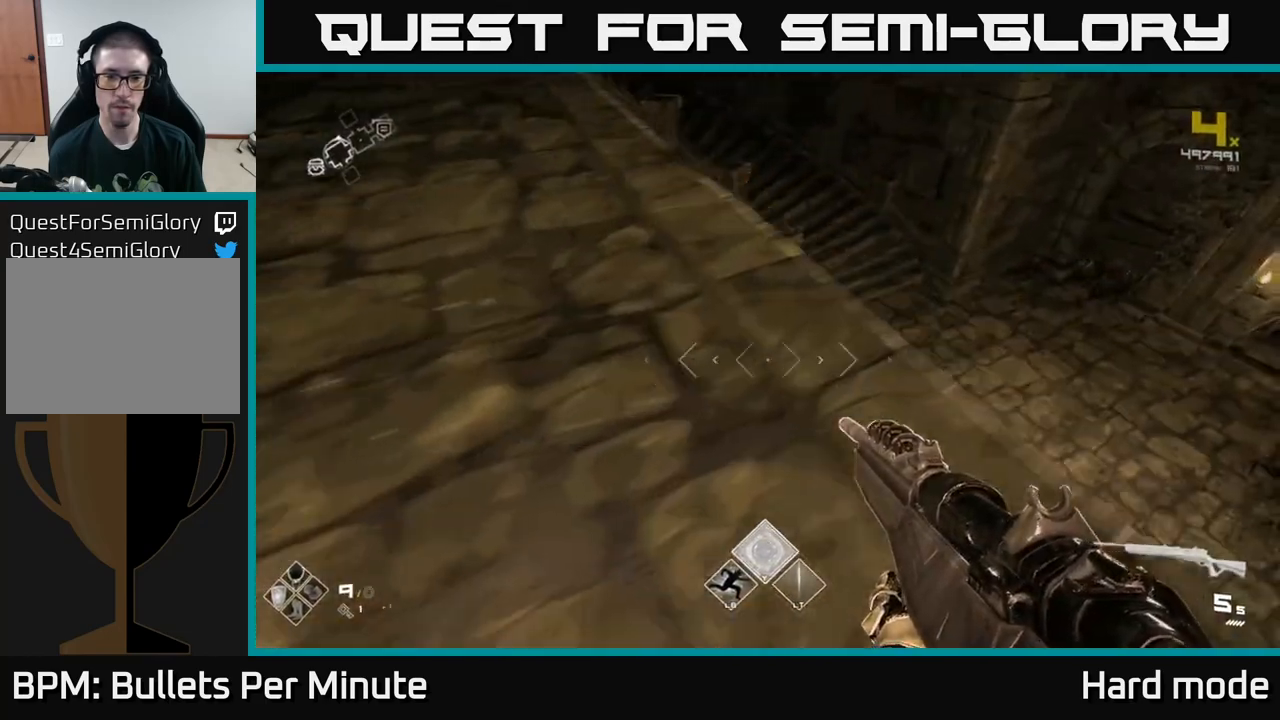
{"buttons": [], "left_stick": "up-right", "right_stick": "left", "events": [[217, "right_stick", "left"]]}
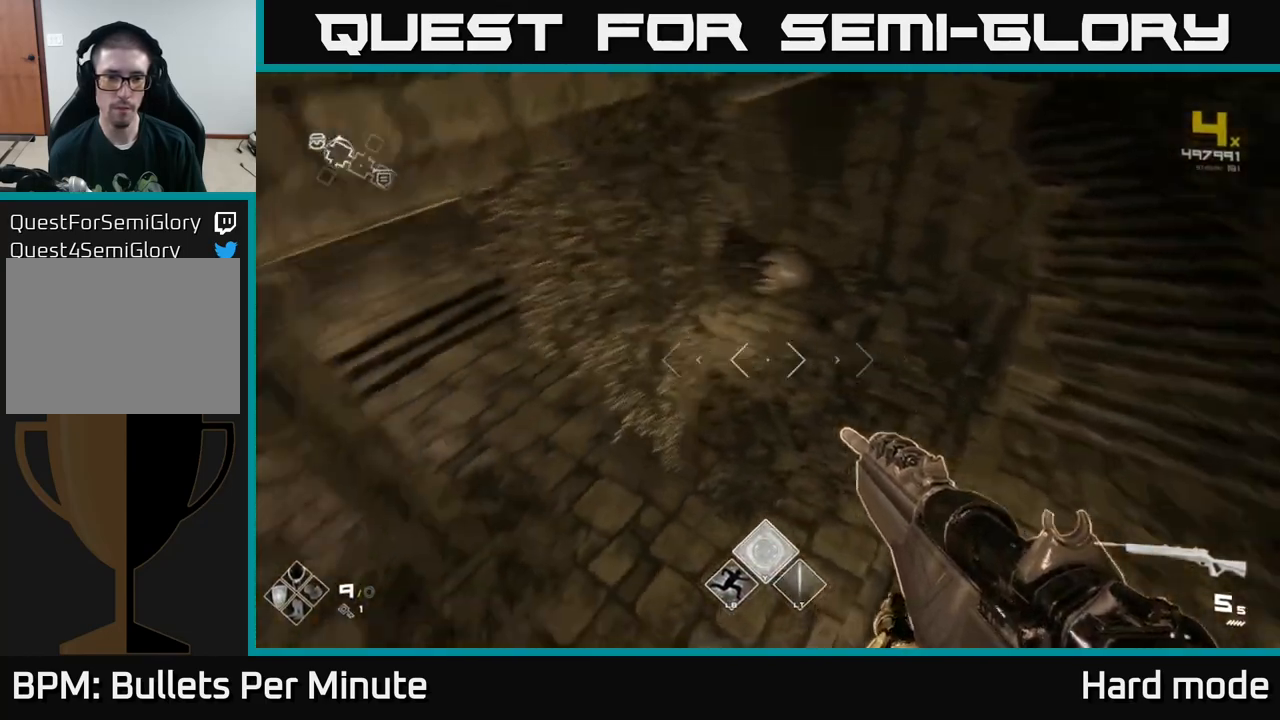
{"buttons": [], "left_stick": "up-right", "right_stick": "left", "events": [[17, "left_stick", "up"], [300, "right_stick", "center"], [450, "right_stick", "left"], [483, "left_stick", "up-right"]]}
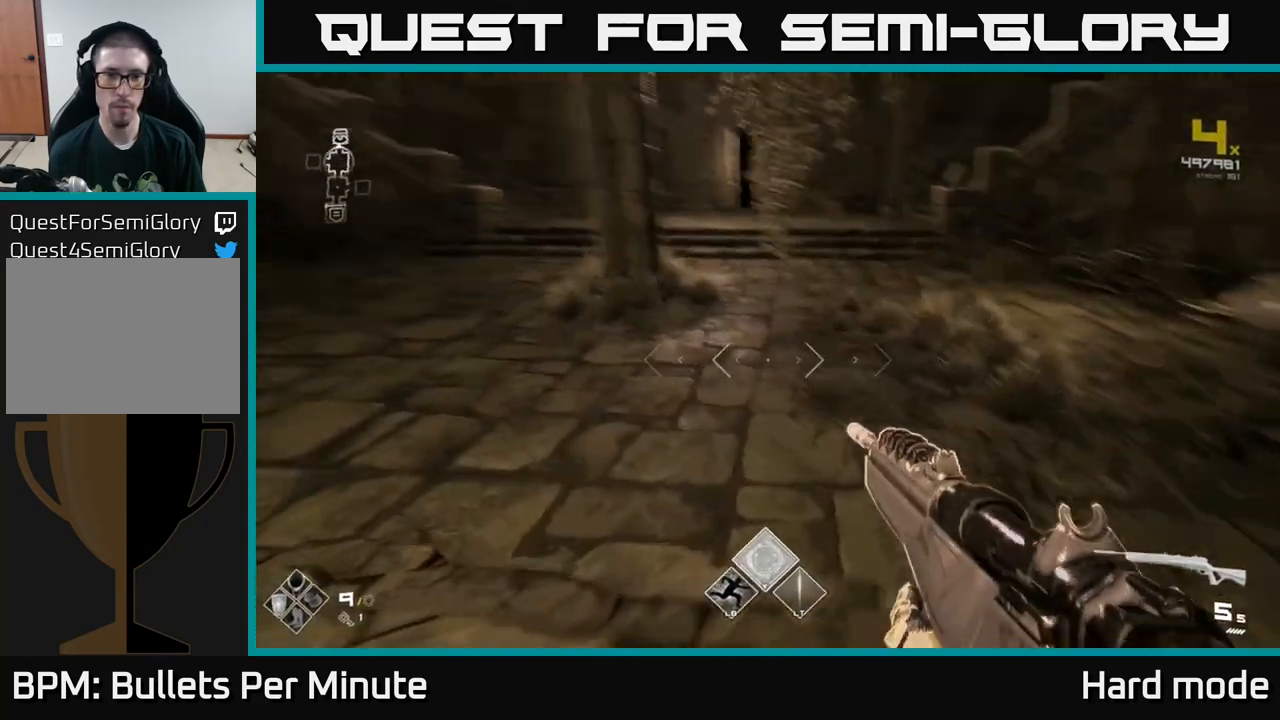
{"buttons": [], "left_stick": "center", "right_stick": "right", "events": [[17, "left_stick", "right"], [150, "left_stick", "down-right"], [283, "left_stick", "center"], [317, "right_stick", "center"], [417, "right_stick", "right"]]}
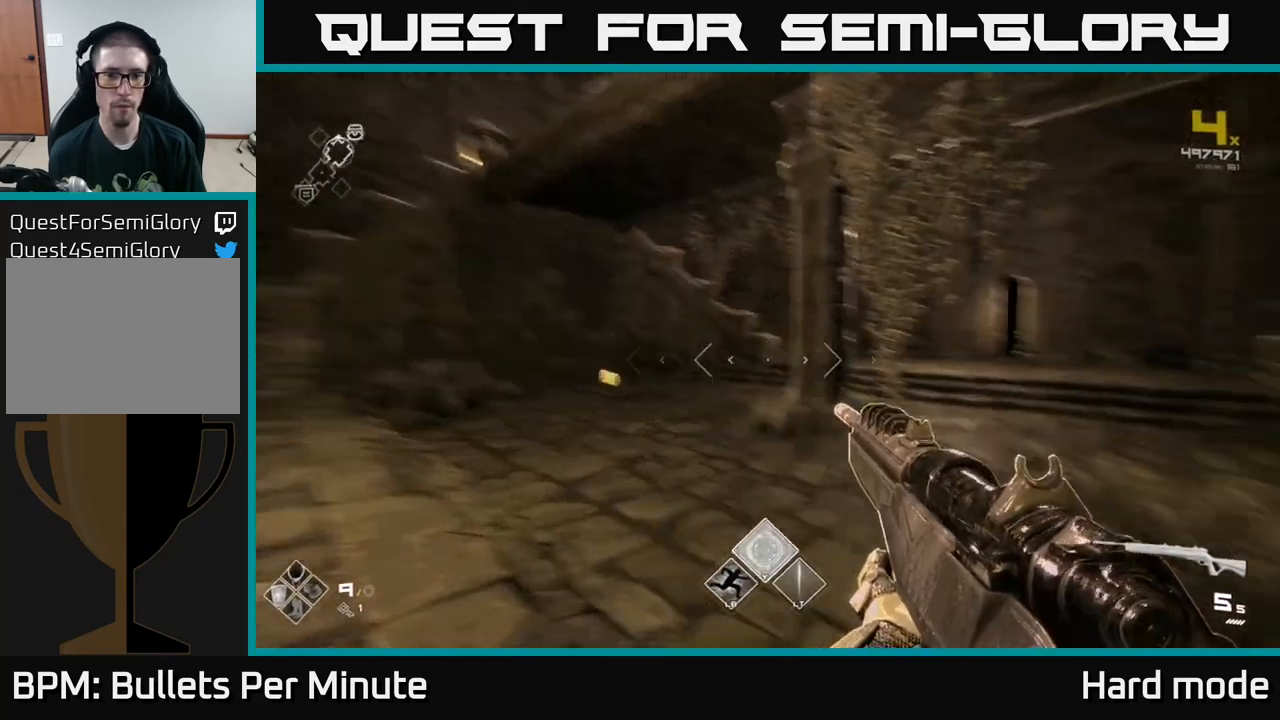
{"buttons": [], "left_stick": "up", "right_stick": "center", "events": [[83, "left_stick", "up-left"], [150, "left_stick", "up-right"], [333, "left_stick", "up"], [367, "right_stick", "center"]]}
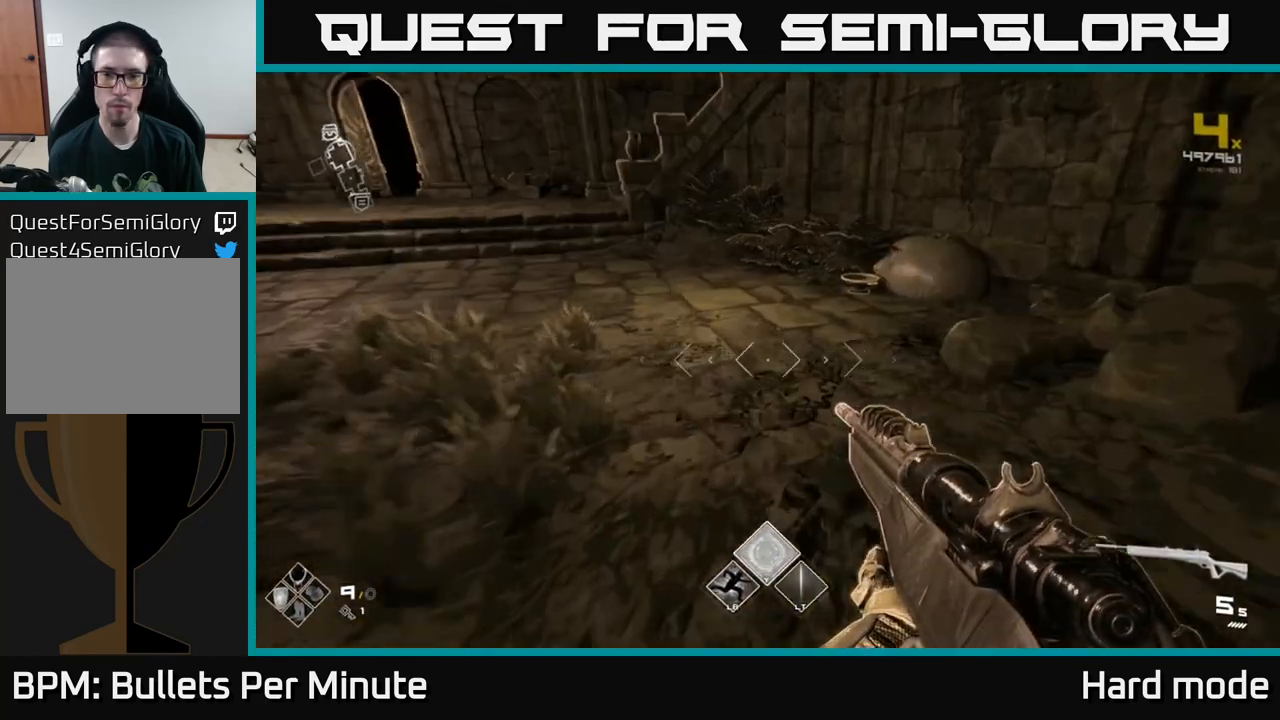
{"buttons": [], "left_stick": "up", "right_stick": "center", "events": [[83, "right_stick", "right"], [200, "right_stick", "center"]]}
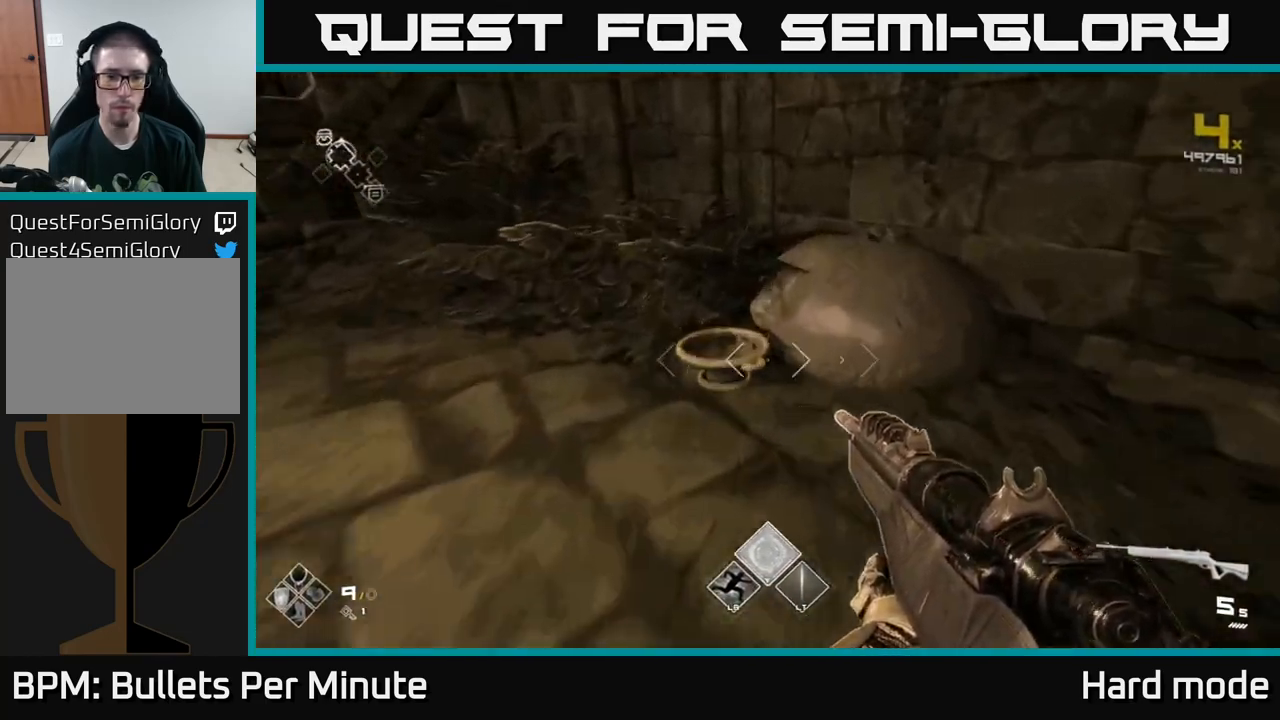
{"buttons": [], "left_stick": "down-left", "right_stick": "left", "events": [[133, "X", "down"], [167, "left_stick", "down-left"], [200, "X", "up"], [350, "right_stick", "left"]]}